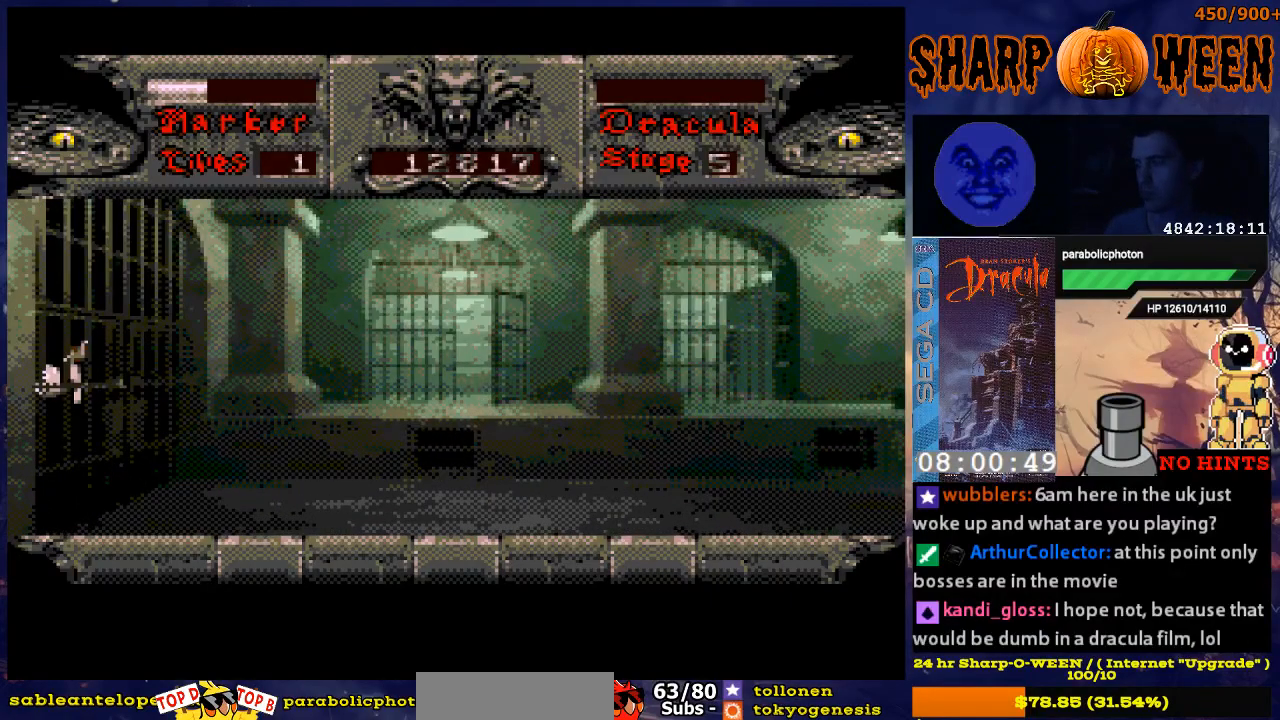
Gameplay with a controller (Xbox layout); each line is a JSON object with the inputs held at the frame after it. "events" lists button and stick changes between this image and that frame as [ms after this image, input, new state], when the widget could be followed in between. Not read: L1 L2 L3 R1 R2 R3.
{"buttons": ["DPAD_RIGHT"], "events": [[401, "DPAD_RIGHT", "down"]]}
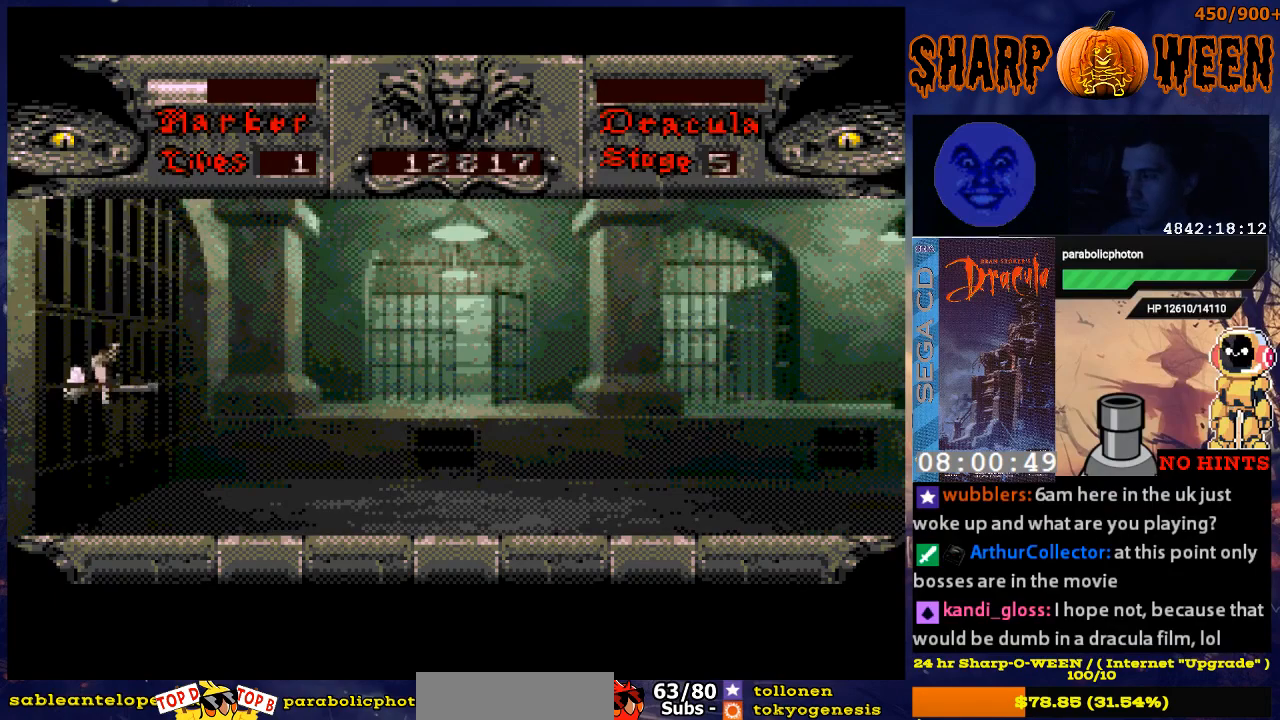
{"buttons": ["DPAD_RIGHT"], "events": []}
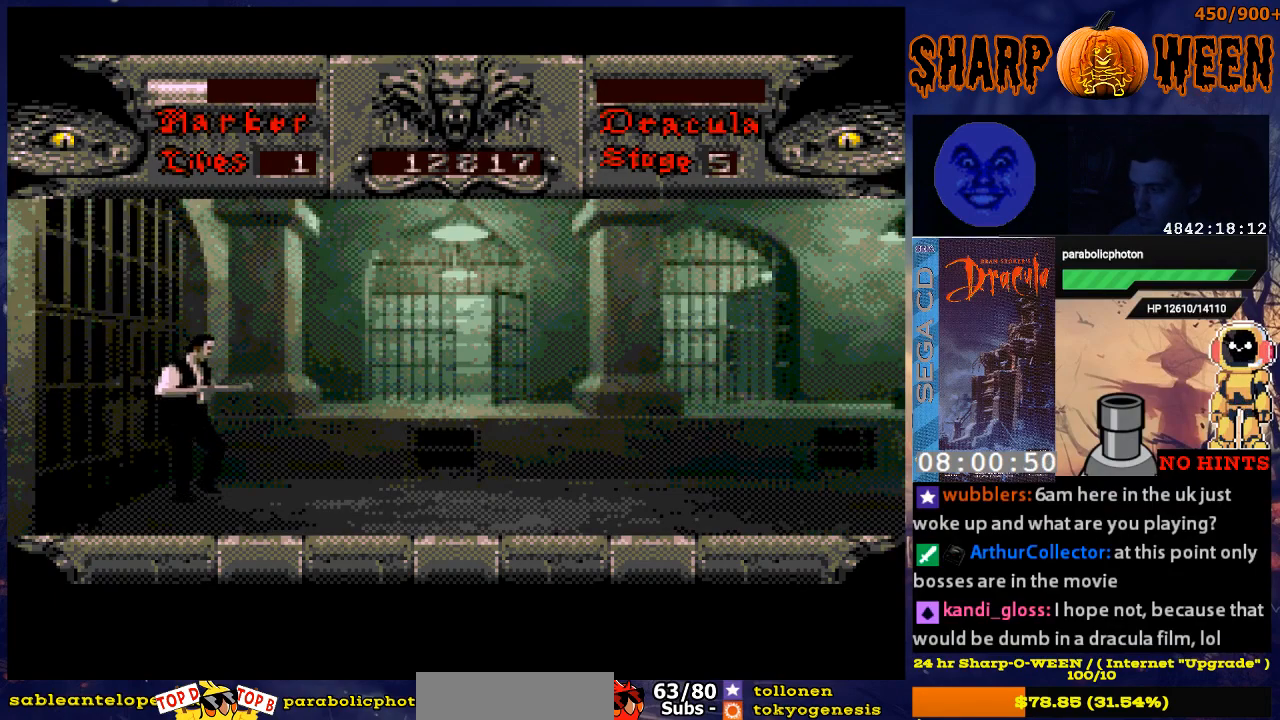
{"buttons": ["DPAD_RIGHT"], "events": [[201, "C", "down"], [402, "C", "up"]]}
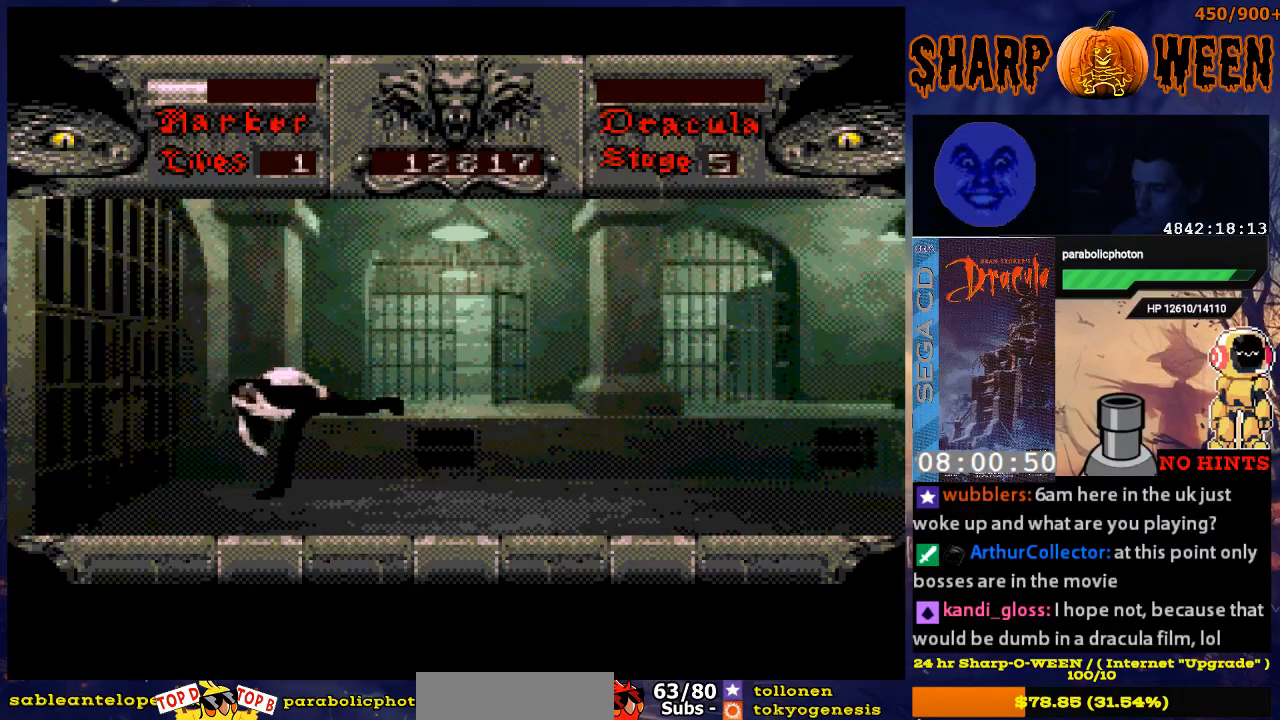
{"buttons": ["DPAD_RIGHT"], "events": []}
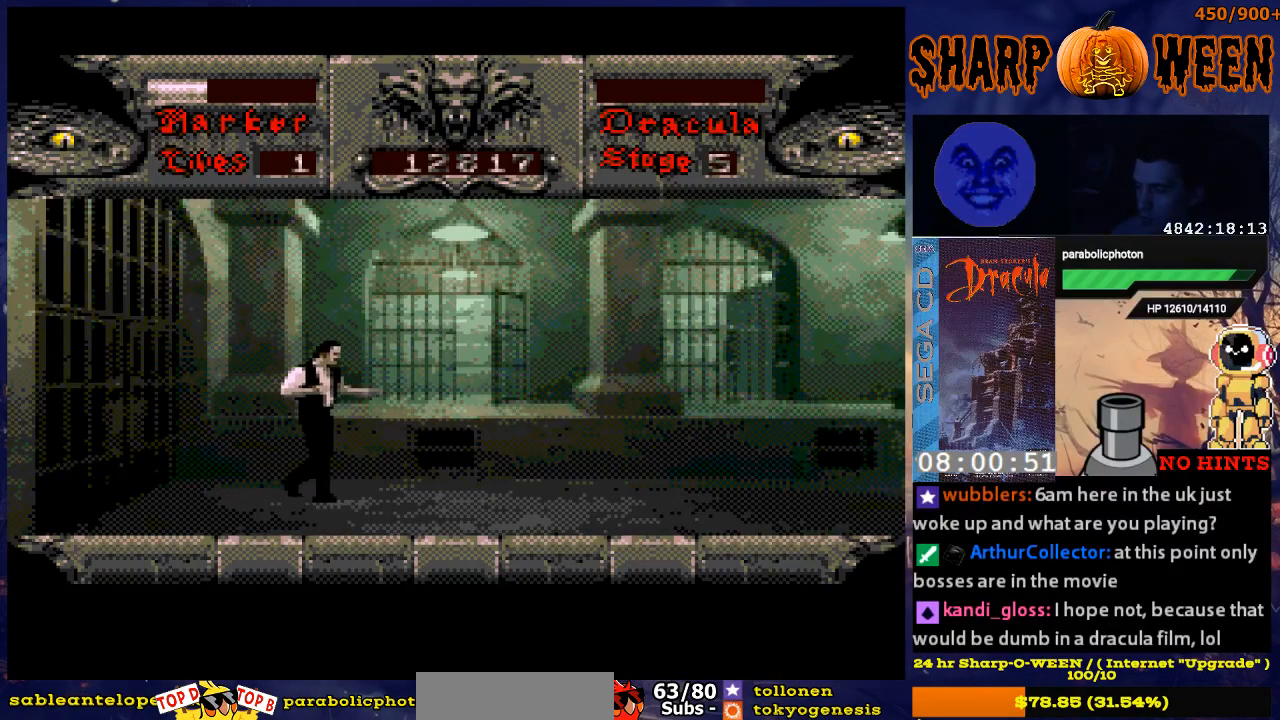
{"buttons": [], "events": [[301, "DPAD_RIGHT", "up"]]}
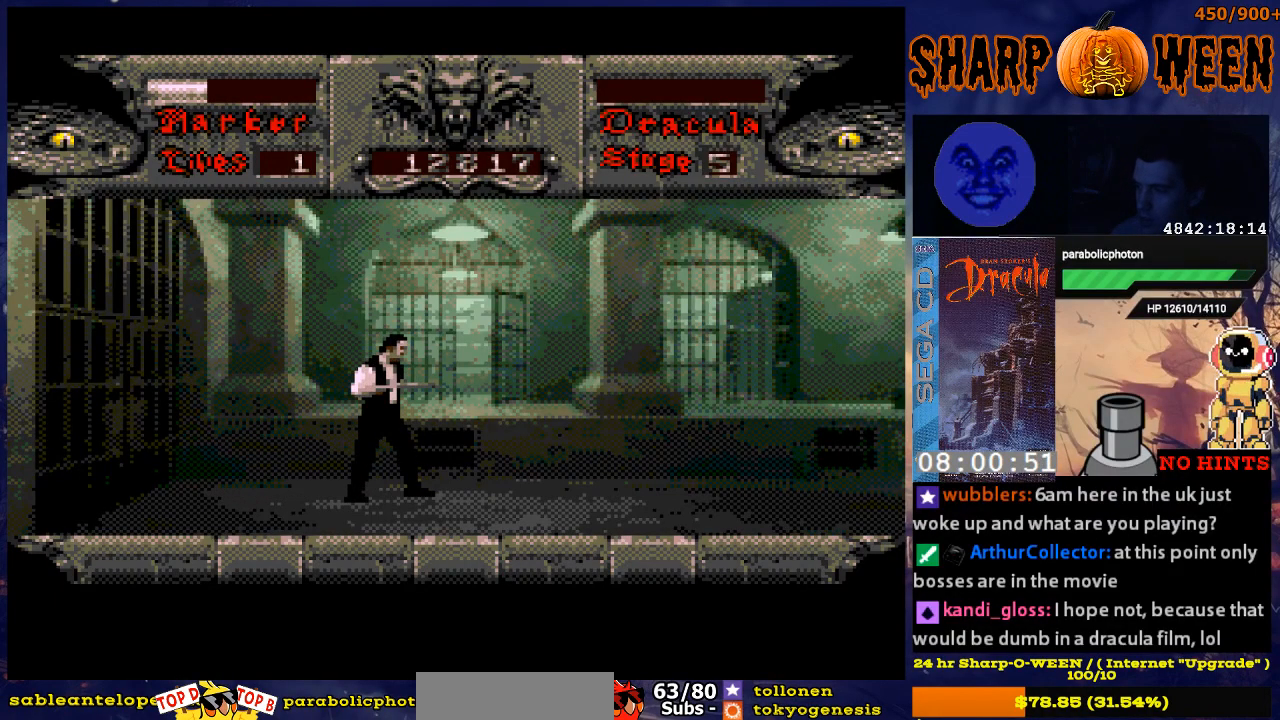
{"buttons": [], "events": []}
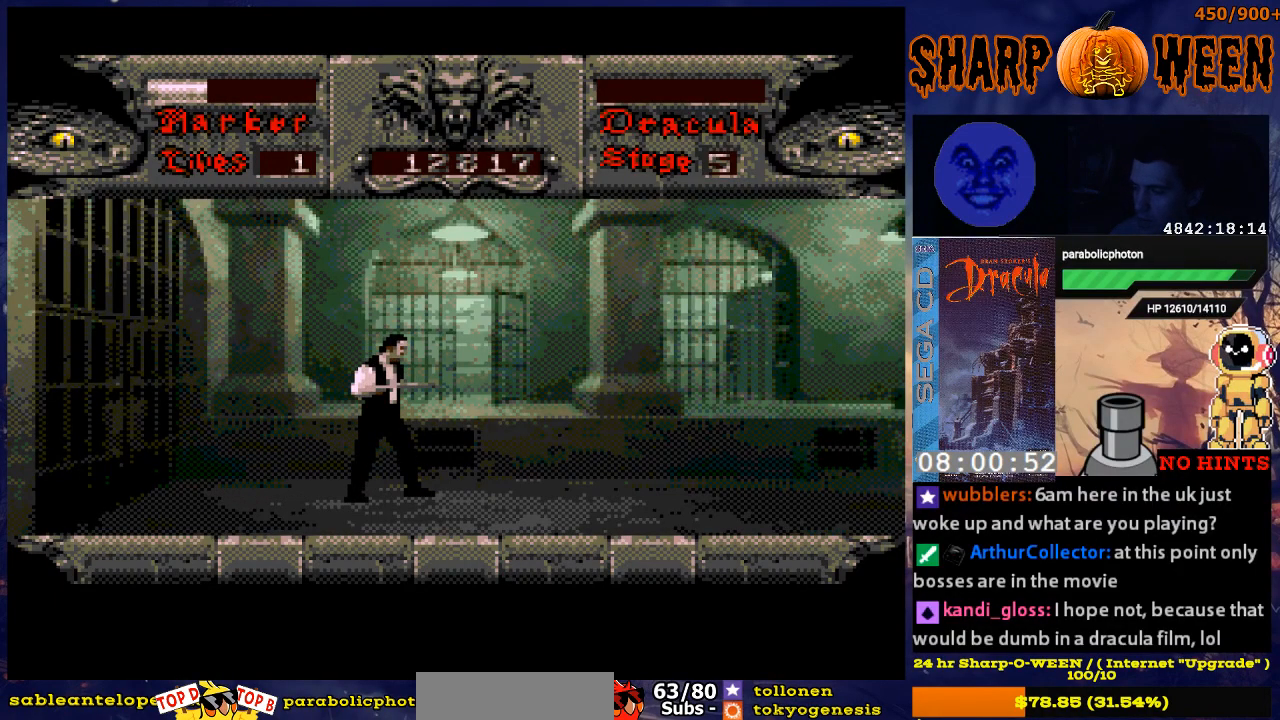
{"buttons": ["DPAD_RIGHT"], "events": [[100, "DPAD_RIGHT", "down"]]}
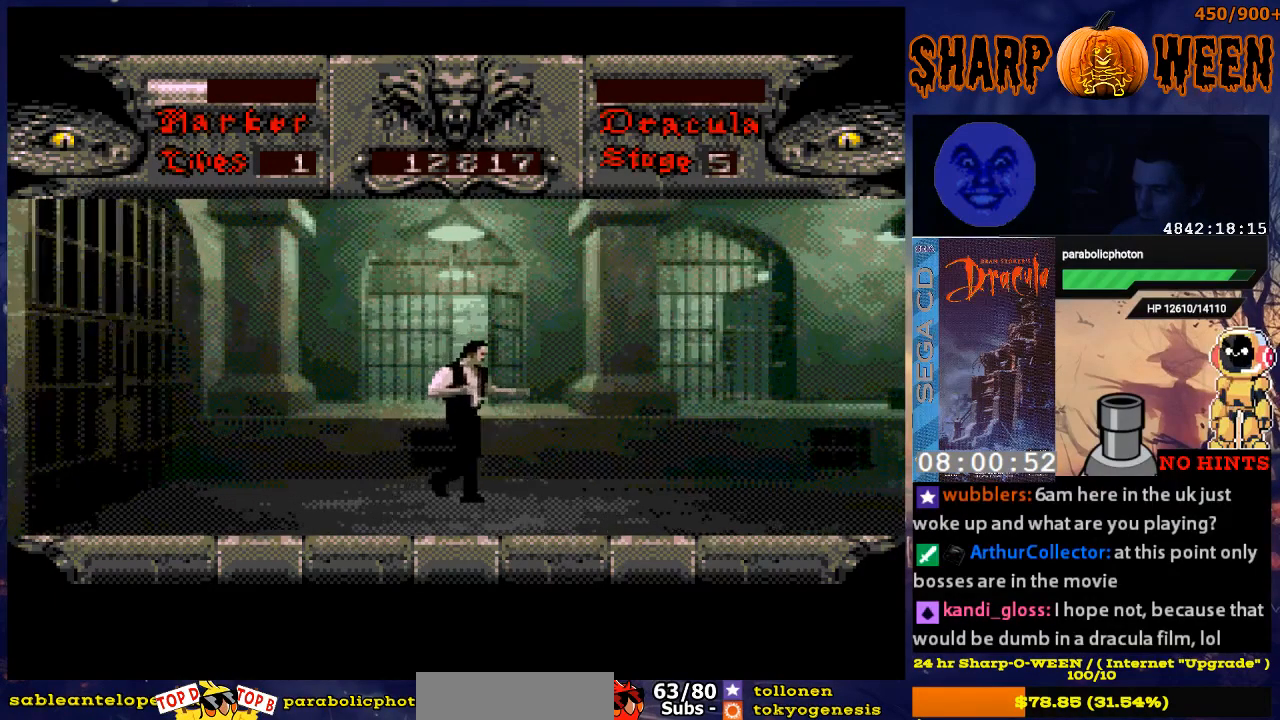
{"buttons": [], "events": [[150, "DPAD_RIGHT", "up"]]}
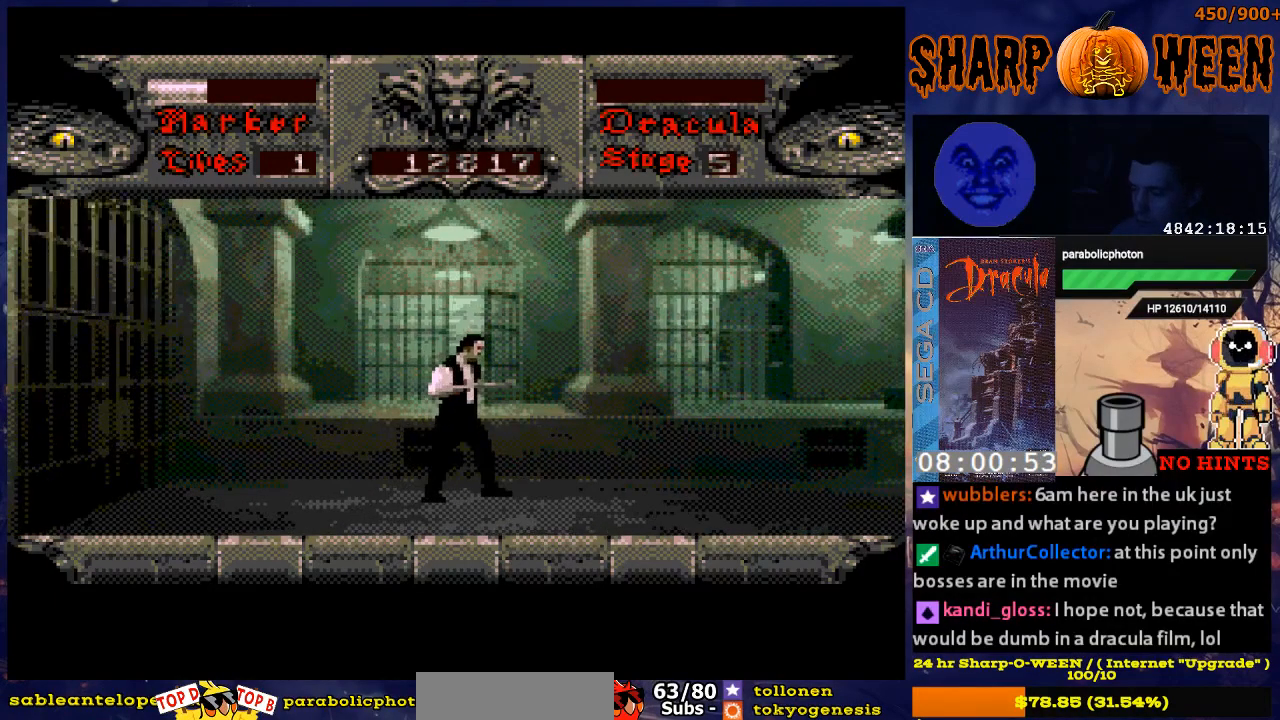
{"buttons": [], "events": [[100, "DPAD_RIGHT", "down"], [351, "DPAD_RIGHT", "up"]]}
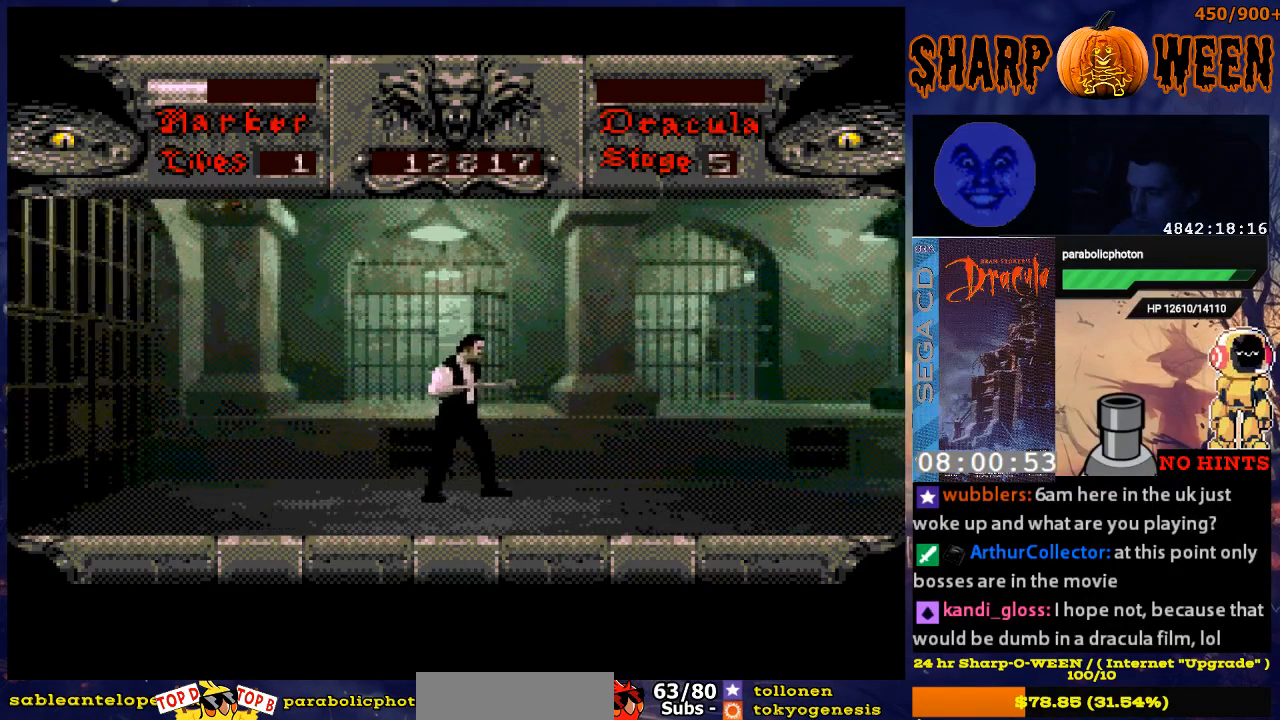
{"buttons": ["DPAD_UP"], "events": [[67, "DPAD_LEFT", "down"], [67, "DPAD_UP", "down"], [117, "DPAD_UP", "up"], [268, "DPAD_LEFT", "up"], [268, "DPAD_UP", "down"], [418, "C", "down"], [468, "C", "up"]]}
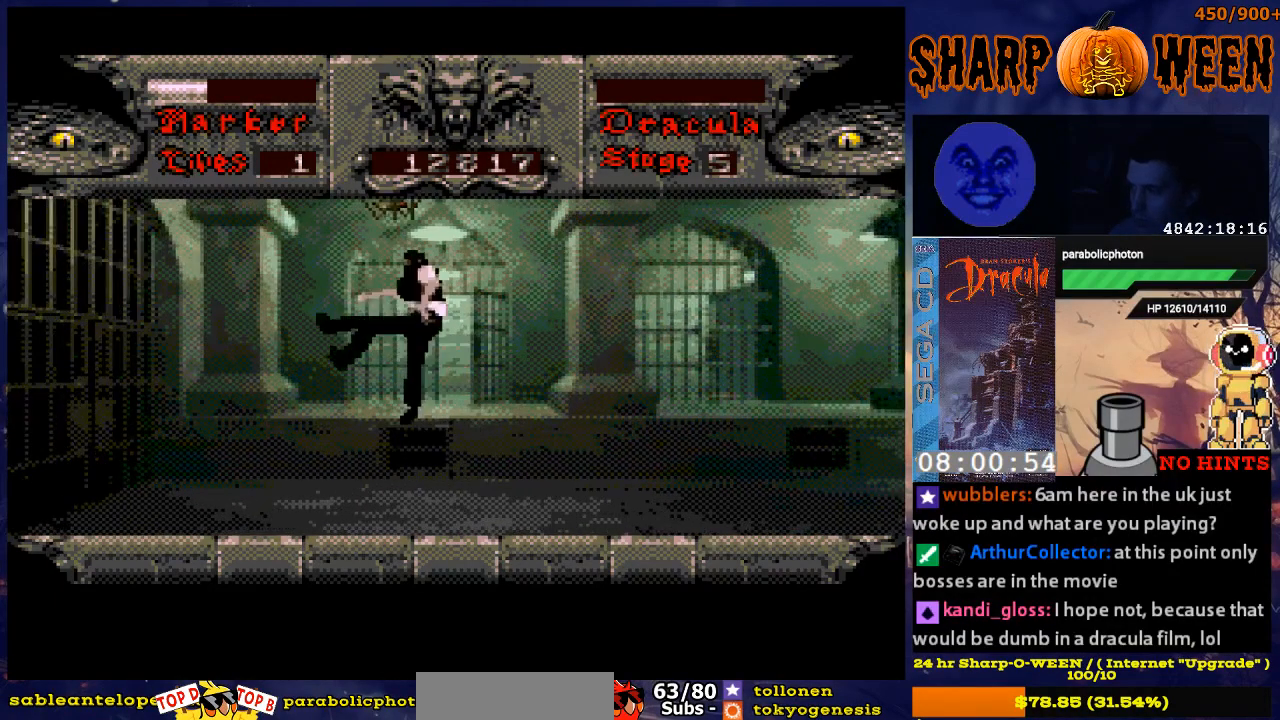
{"buttons": [], "events": [[16, "C", "down"], [234, "C", "up"], [318, "DPAD_UP", "up"]]}
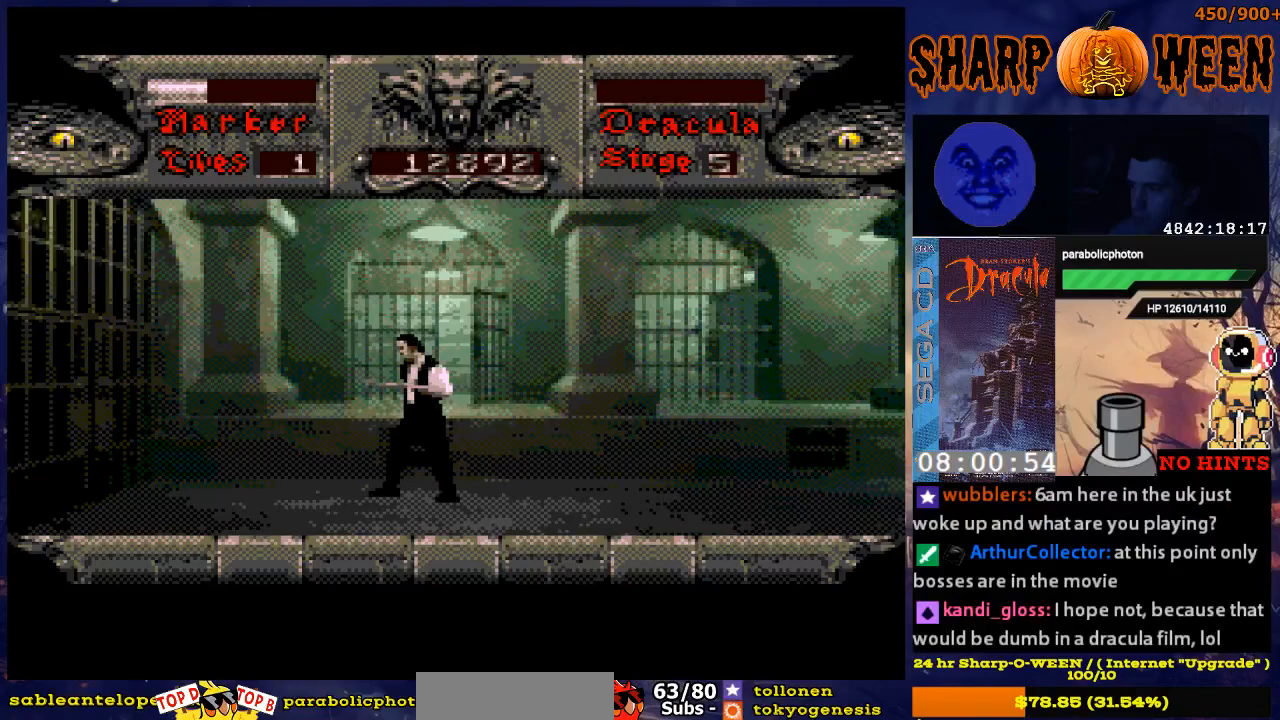
{"buttons": ["DPAD_RIGHT"], "events": [[67, "DPAD_RIGHT", "down"], [217, "DPAD_RIGHT", "up"], [451, "DPAD_RIGHT", "down"]]}
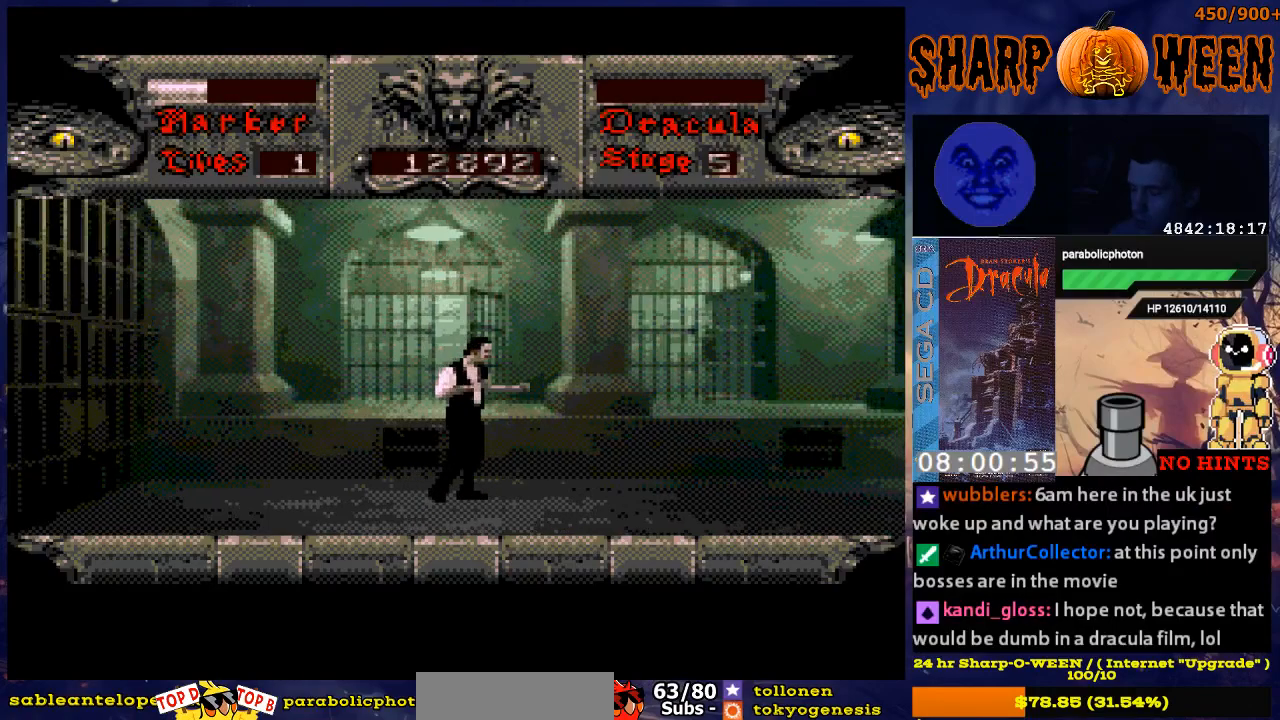
{"buttons": [], "events": [[401, "DPAD_RIGHT", "up"]]}
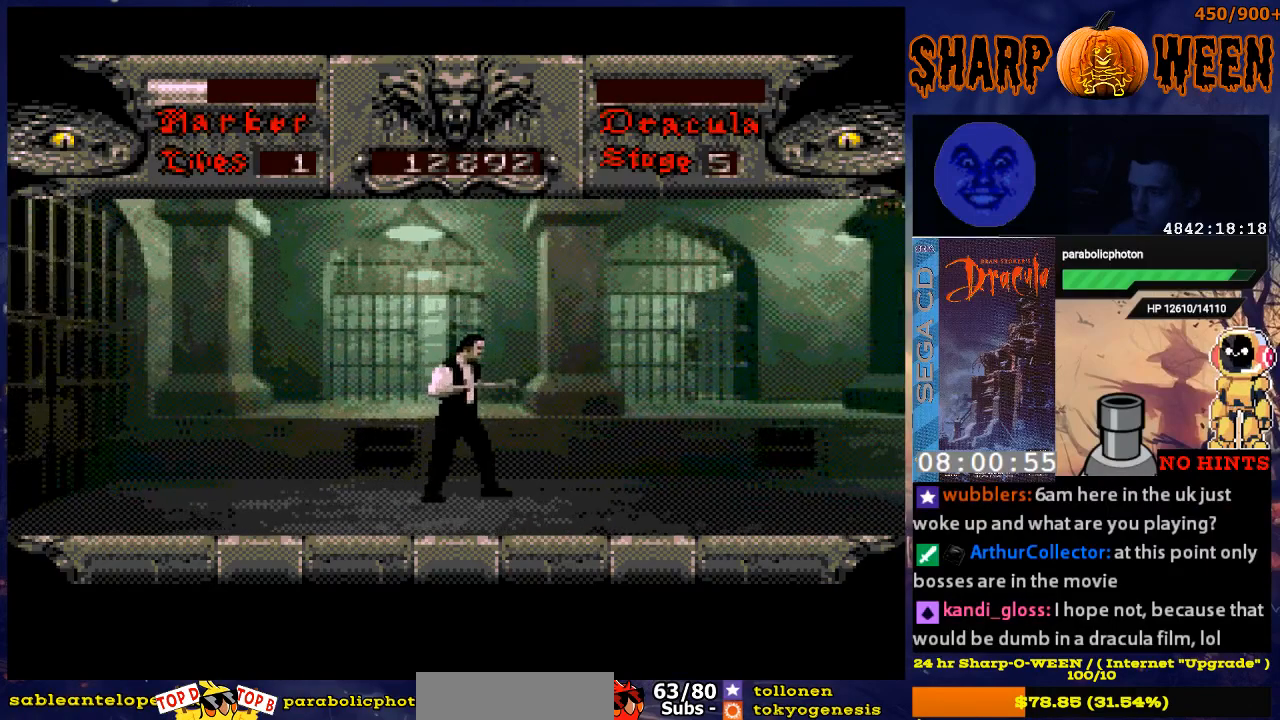
{"buttons": [], "events": [[101, "DPAD_RIGHT", "down"], [402, "DPAD_RIGHT", "up"]]}
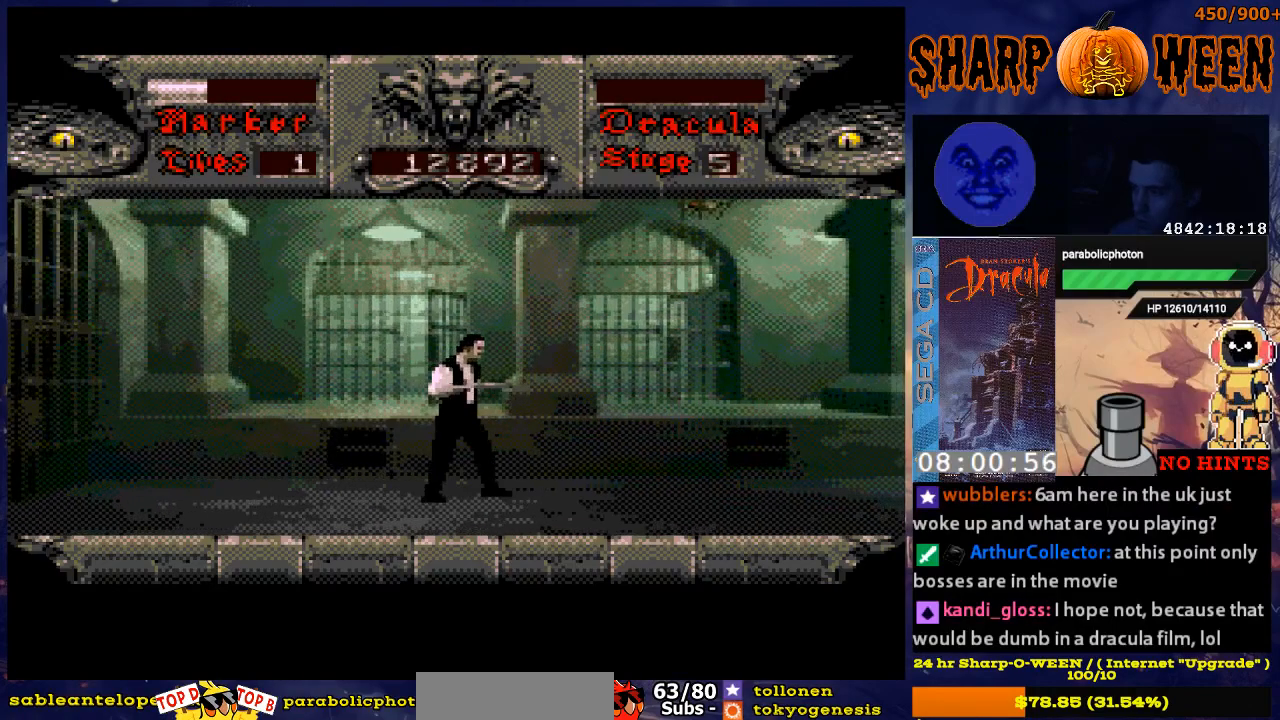
{"buttons": ["C", "DPAD_UP"], "events": [[50, "DPAD_UP", "down"], [352, "C", "down"]]}
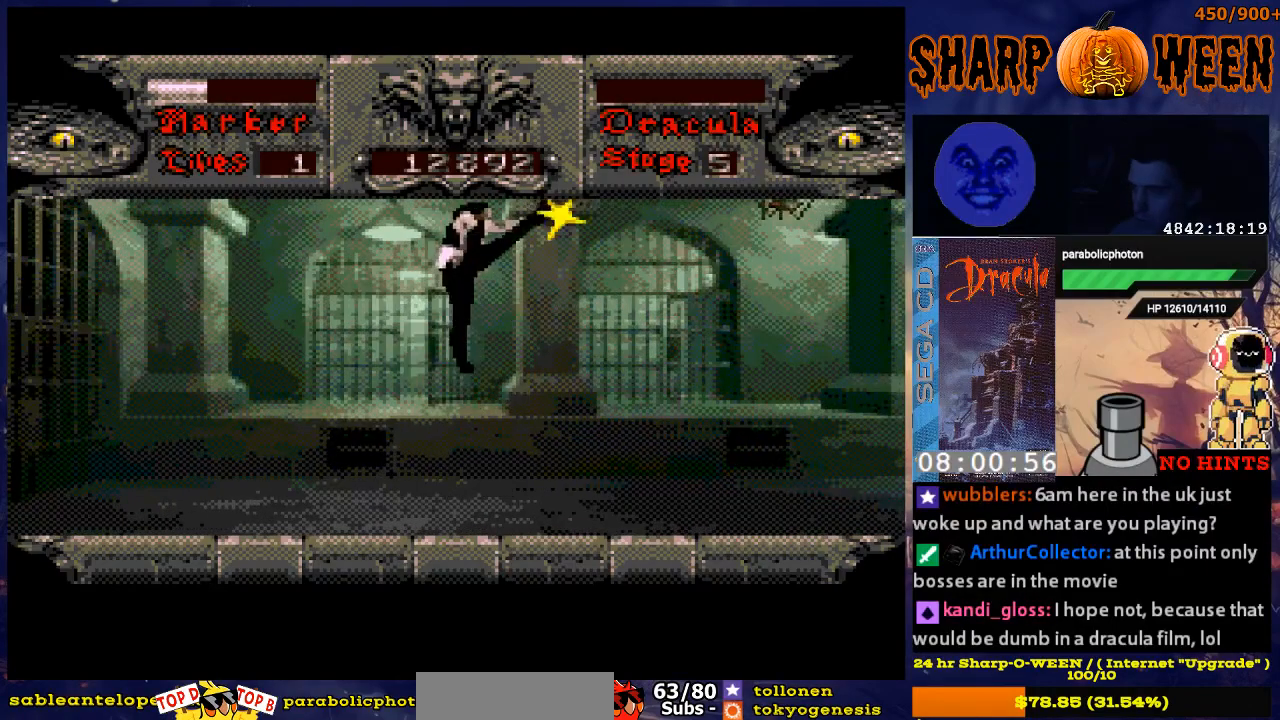
{"buttons": ["DPAD_UP"], "events": [[151, "C", "up"], [352, "DPAD_RIGHT", "down"], [402, "DPAD_RIGHT", "up"]]}
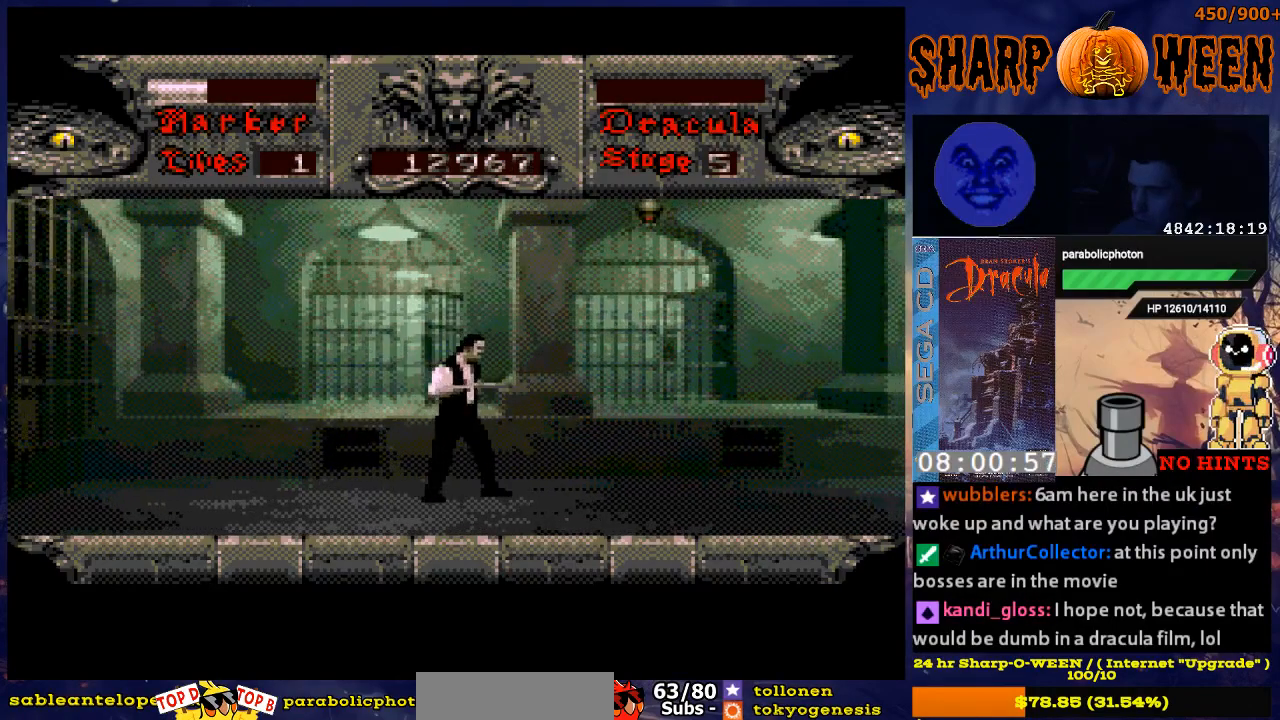
{"buttons": ["DPAD_RIGHT"], "events": [[50, "C", "down"], [402, "C", "up"], [402, "DPAD_UP", "up"], [502, "DPAD_RIGHT", "down"]]}
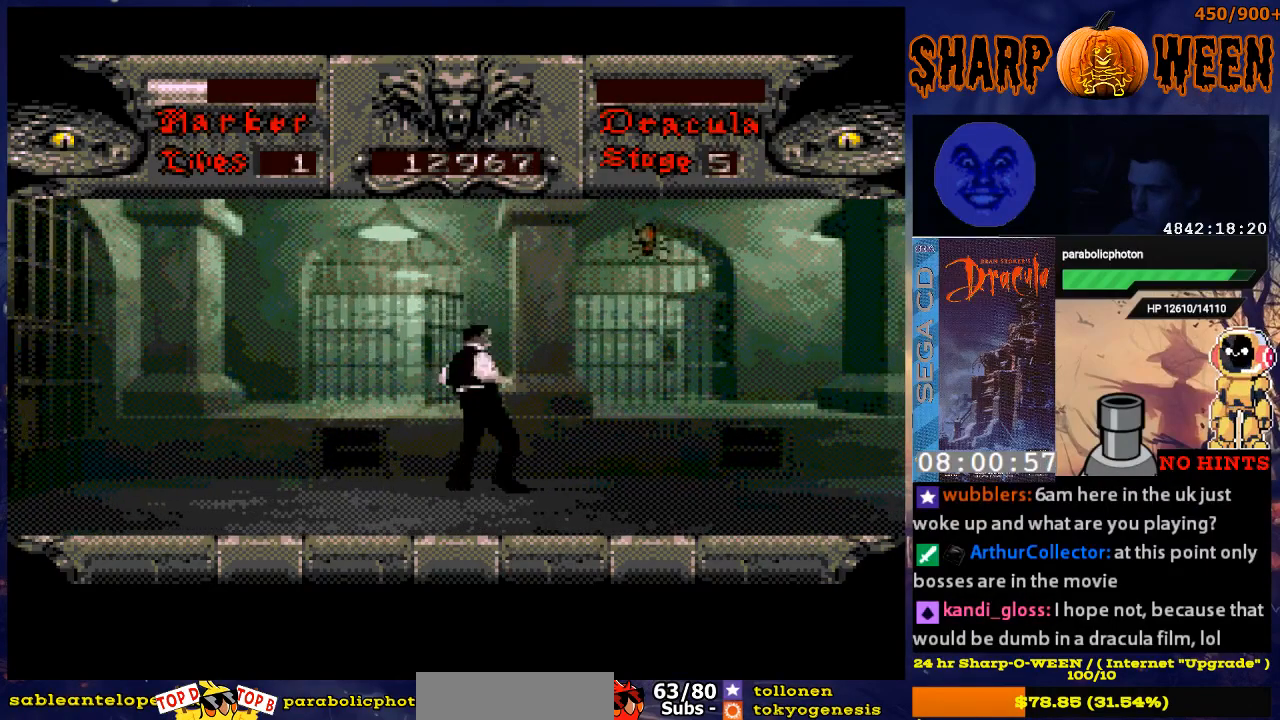
{"buttons": ["DPAD_RIGHT"], "events": []}
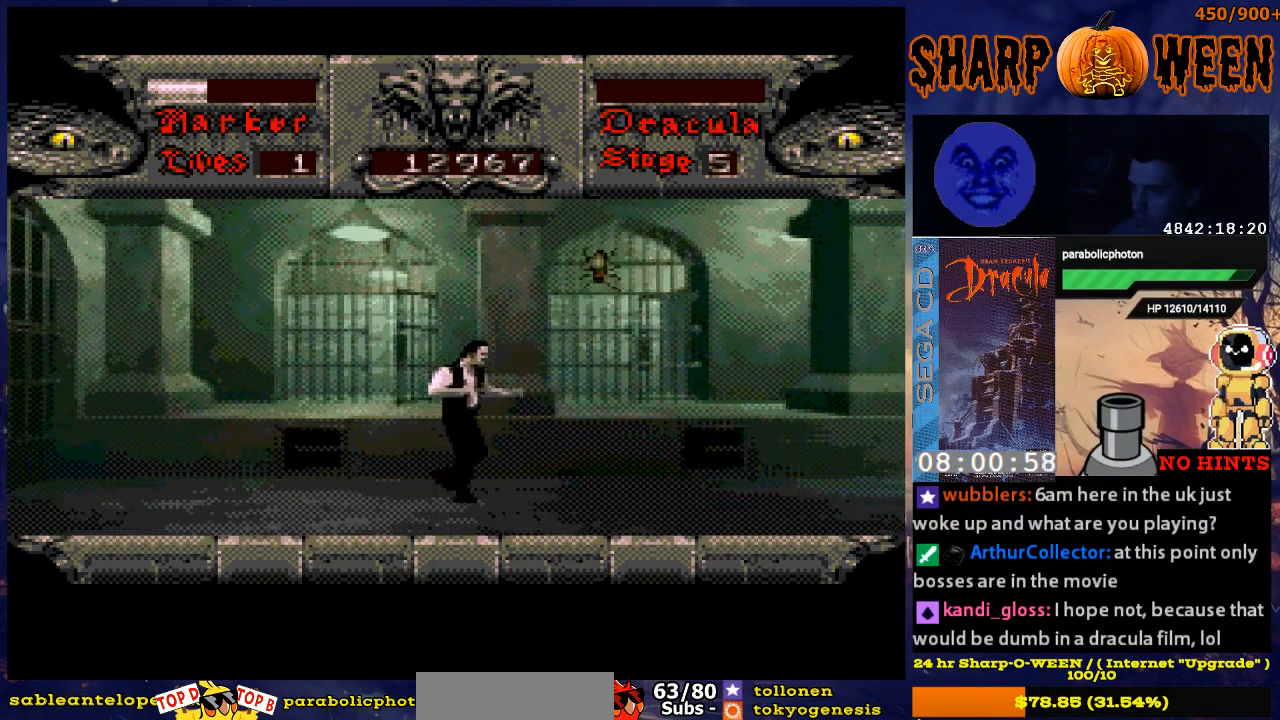
{"buttons": ["DPAD_UP"], "events": [[418, "DPAD_RIGHT", "up"], [418, "DPAD_UP", "down"]]}
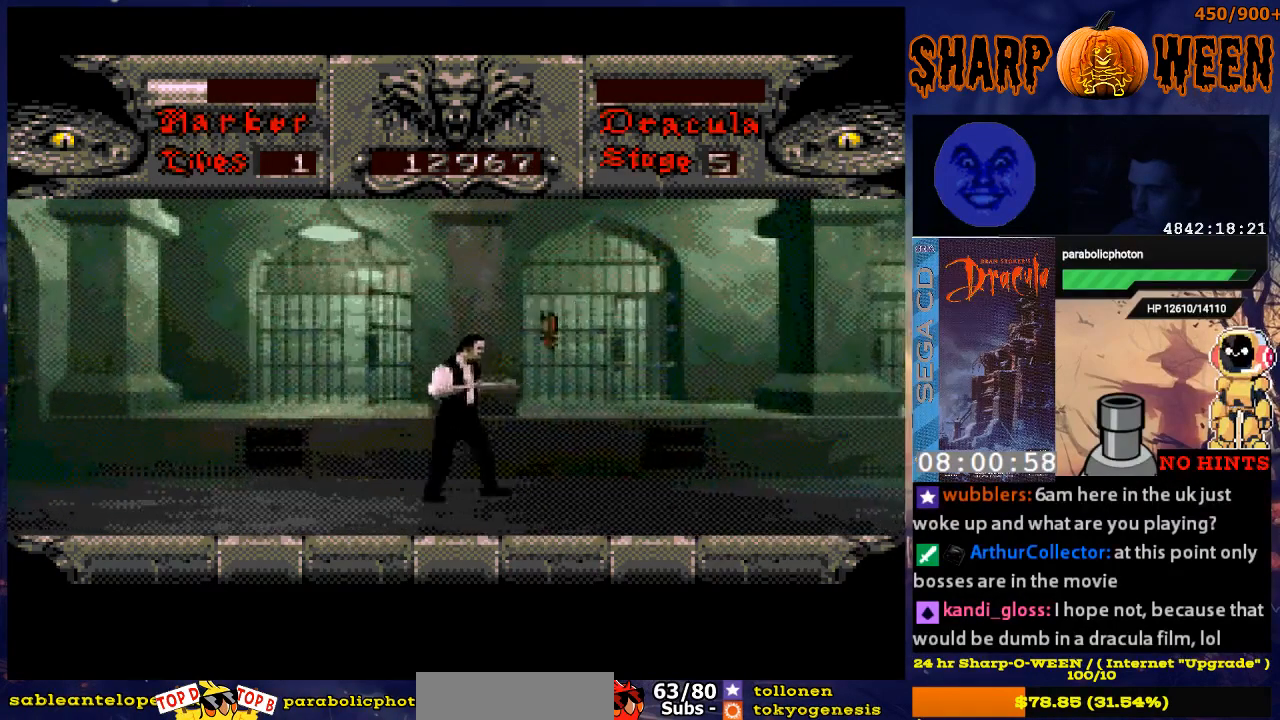
{"buttons": [], "events": [[17, "C", "down"], [351, "DPAD_UP", "up"], [452, "C", "up"]]}
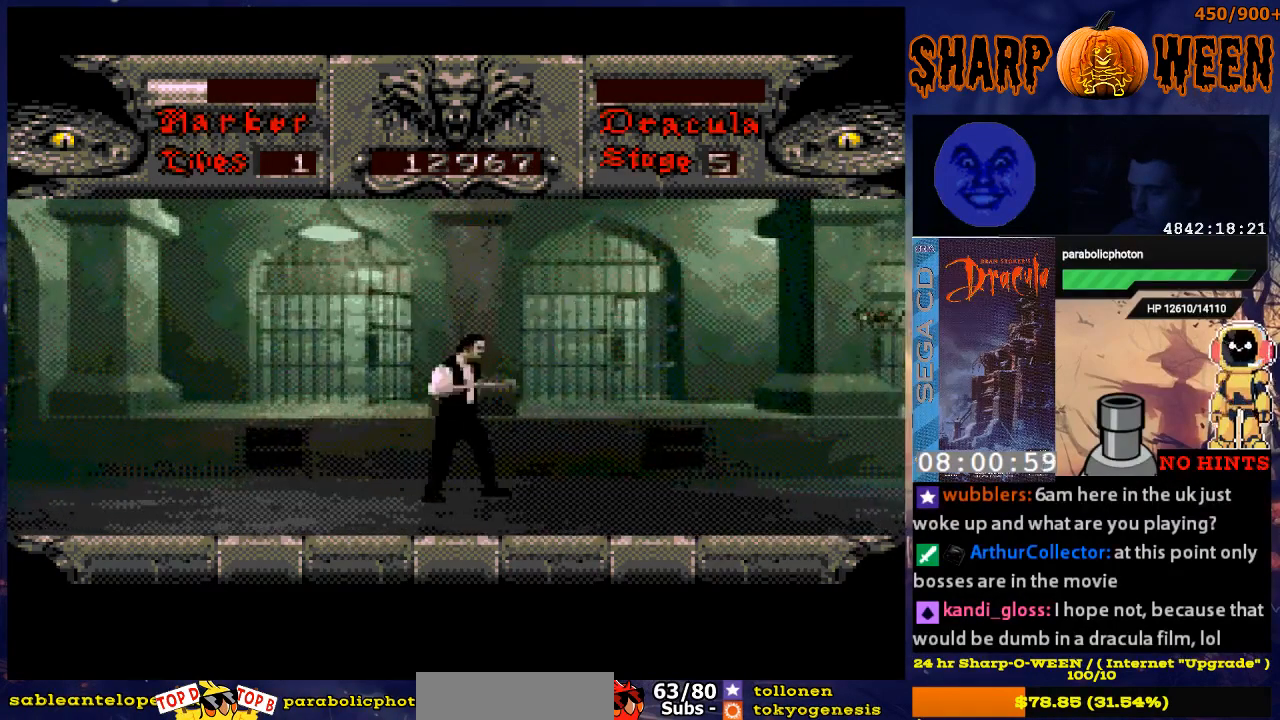
{"buttons": [], "events": [[150, "DPAD_RIGHT", "down"], [401, "DPAD_RIGHT", "up"]]}
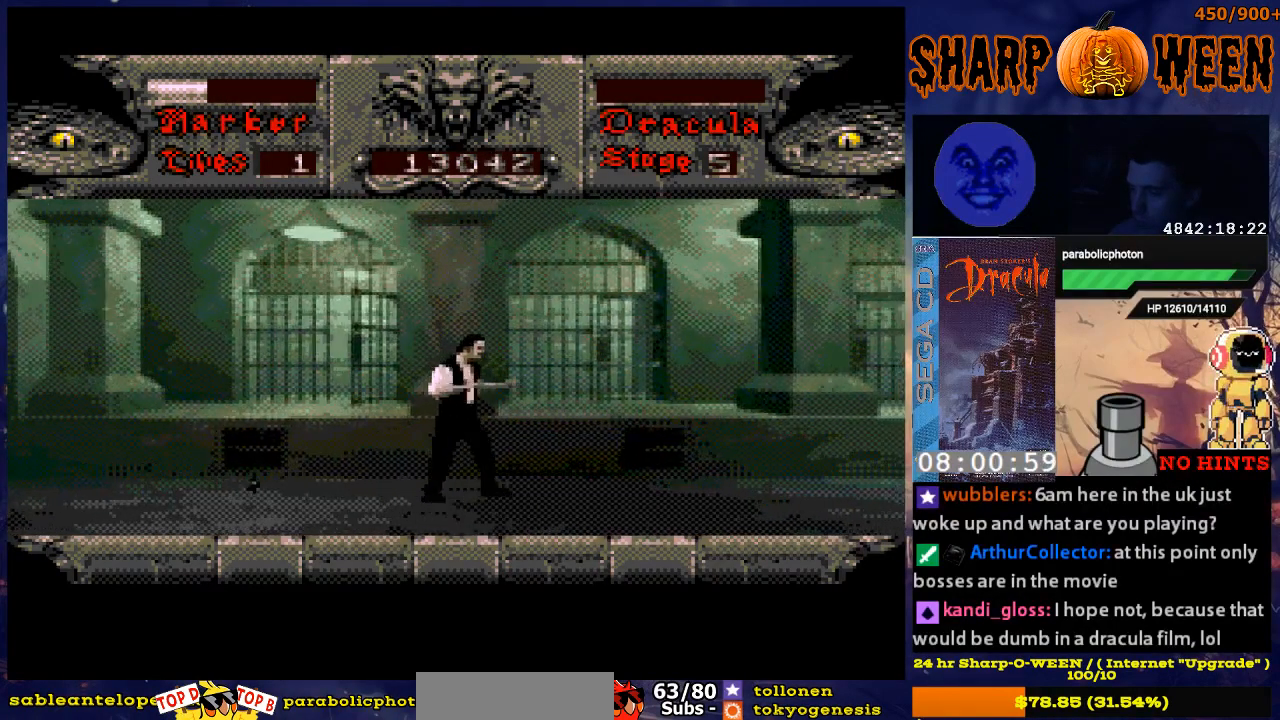
{"buttons": ["DPAD_DOWN"], "events": [[351, "DPAD_DOWN", "down"], [401, "DPAD_LEFT", "down"], [502, "DPAD_LEFT", "up"]]}
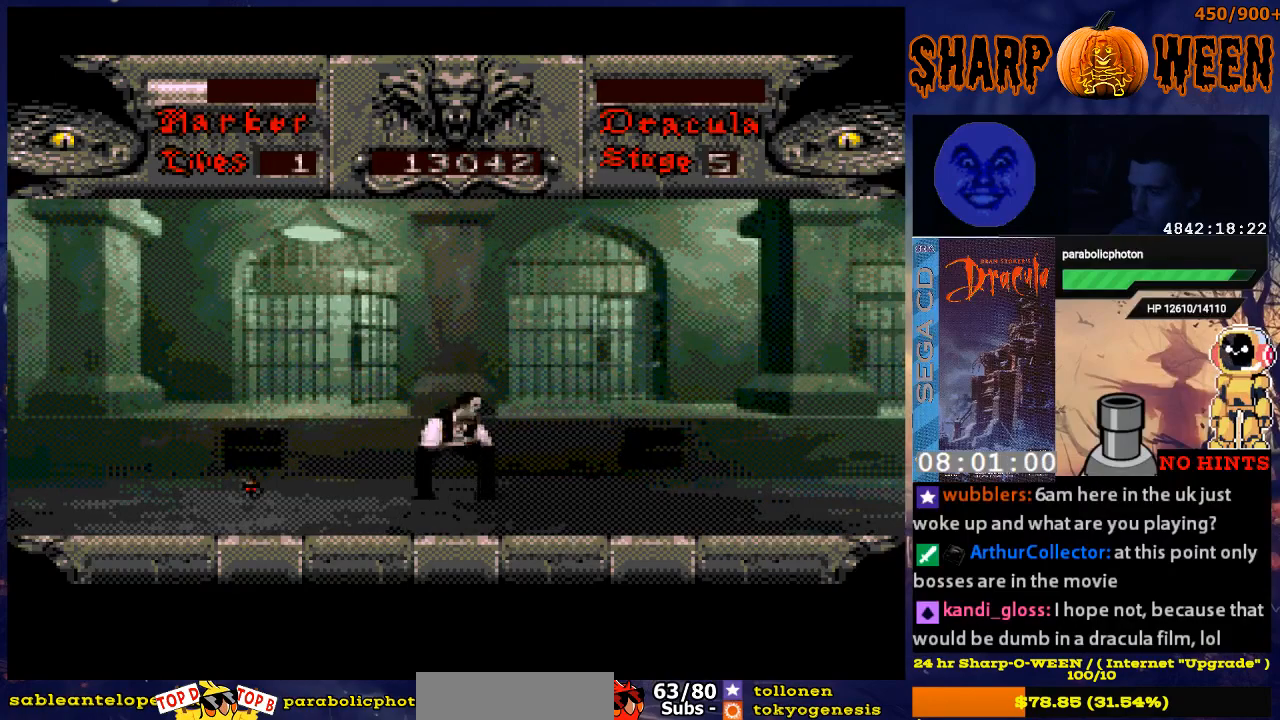
{"buttons": ["DPAD_LEFT"], "events": [[150, "DPAD_LEFT", "down"], [200, "DPAD_DOWN", "up"]]}
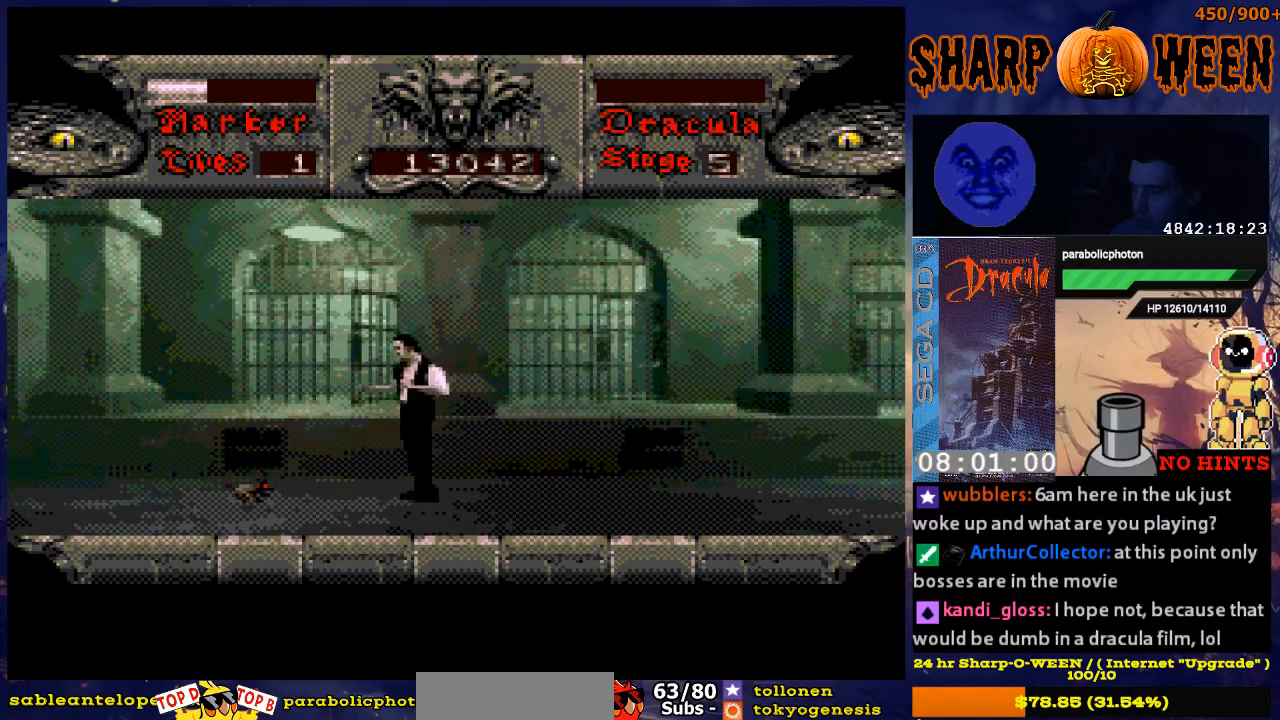
{"buttons": [], "events": [[50, "DPAD_LEFT", "up"], [184, "C", "down"], [485, "C", "up"]]}
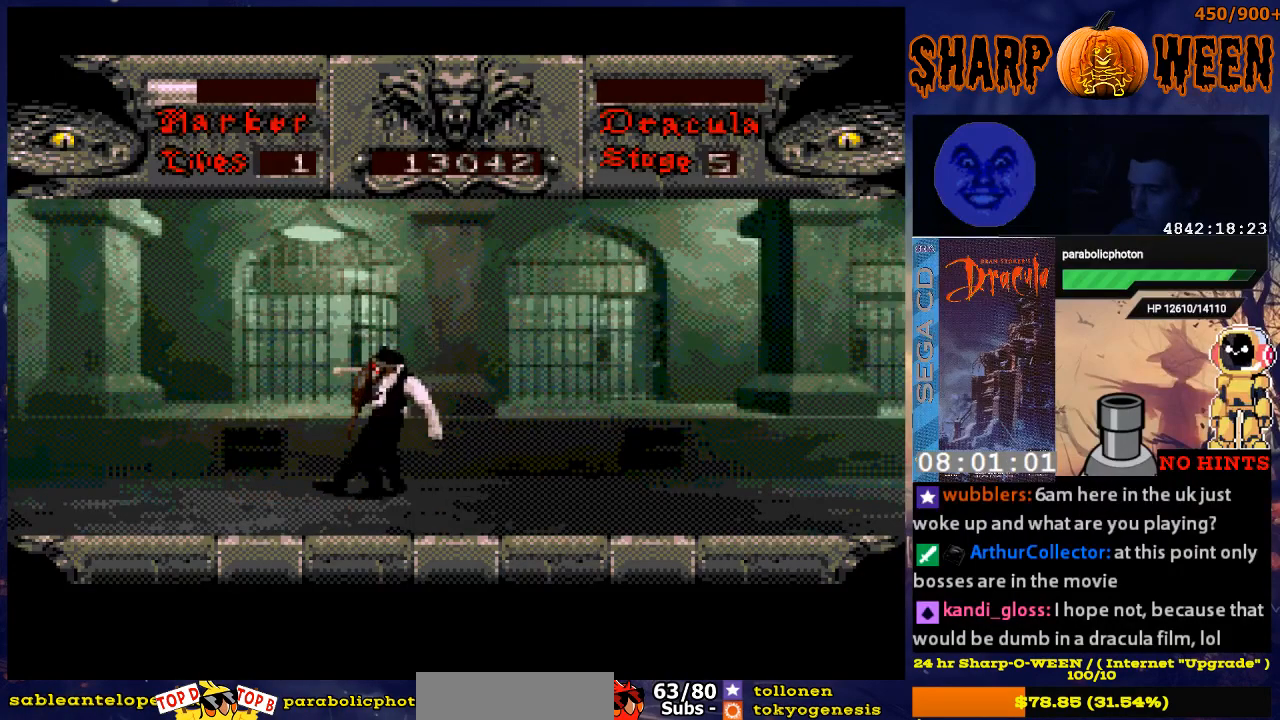
{"buttons": [], "events": [[134, "C", "down"], [235, "C", "up"], [285, "C", "down"], [486, "C", "up"]]}
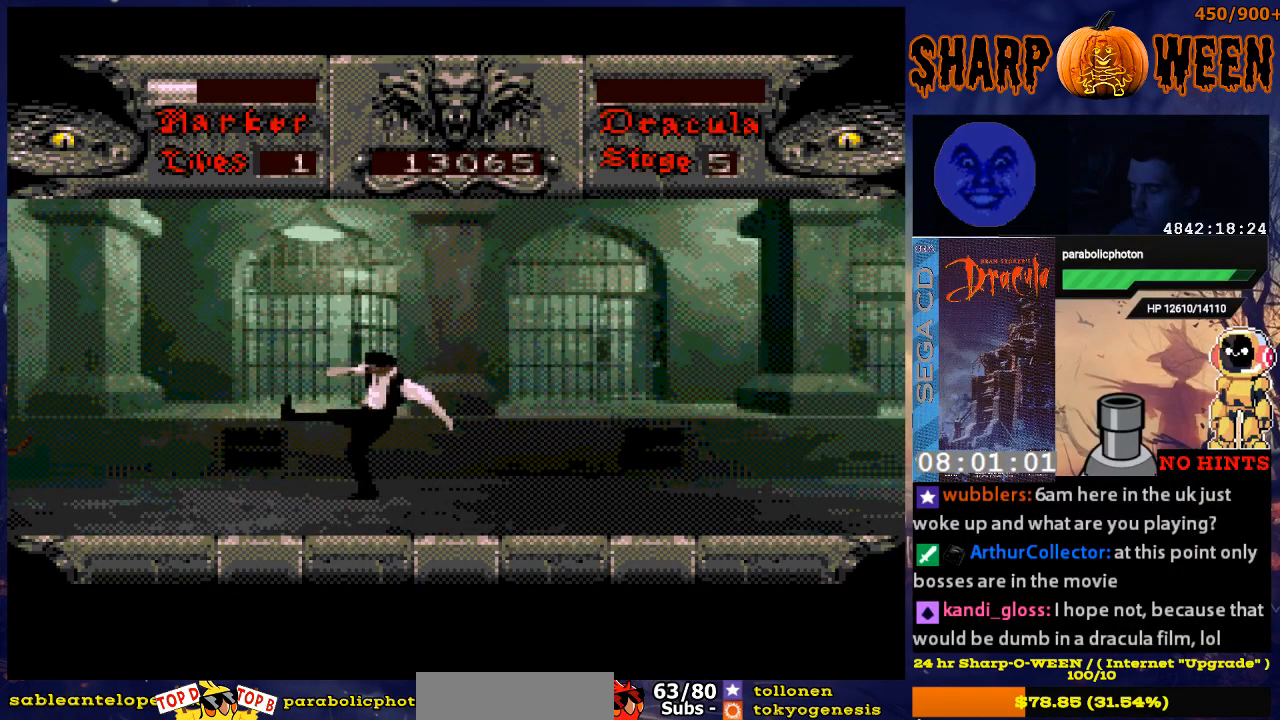
{"buttons": ["DPAD_RIGHT"], "events": [[84, "DPAD_RIGHT", "down"]]}
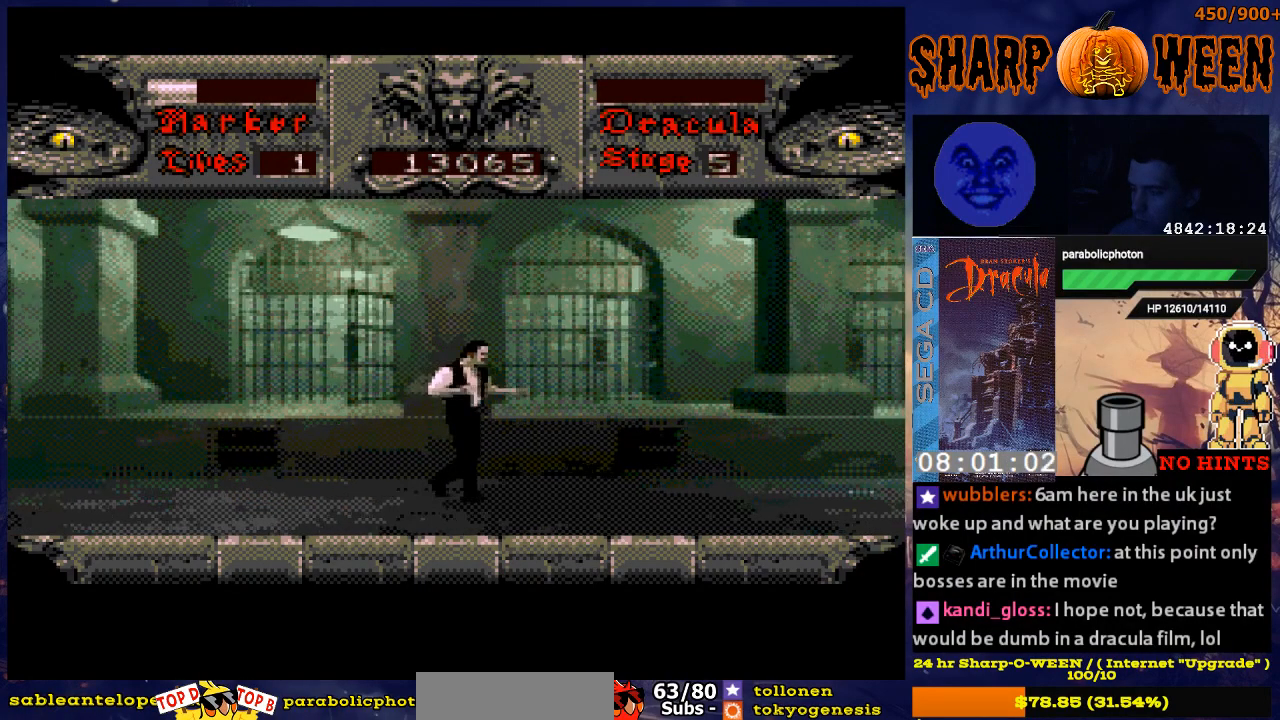
{"buttons": ["DPAD_DOWN"], "events": [[84, "DPAD_RIGHT", "up"], [184, "DPAD_LEFT", "down"], [335, "DPAD_LEFT", "up"], [385, "DPAD_DOWN", "down"]]}
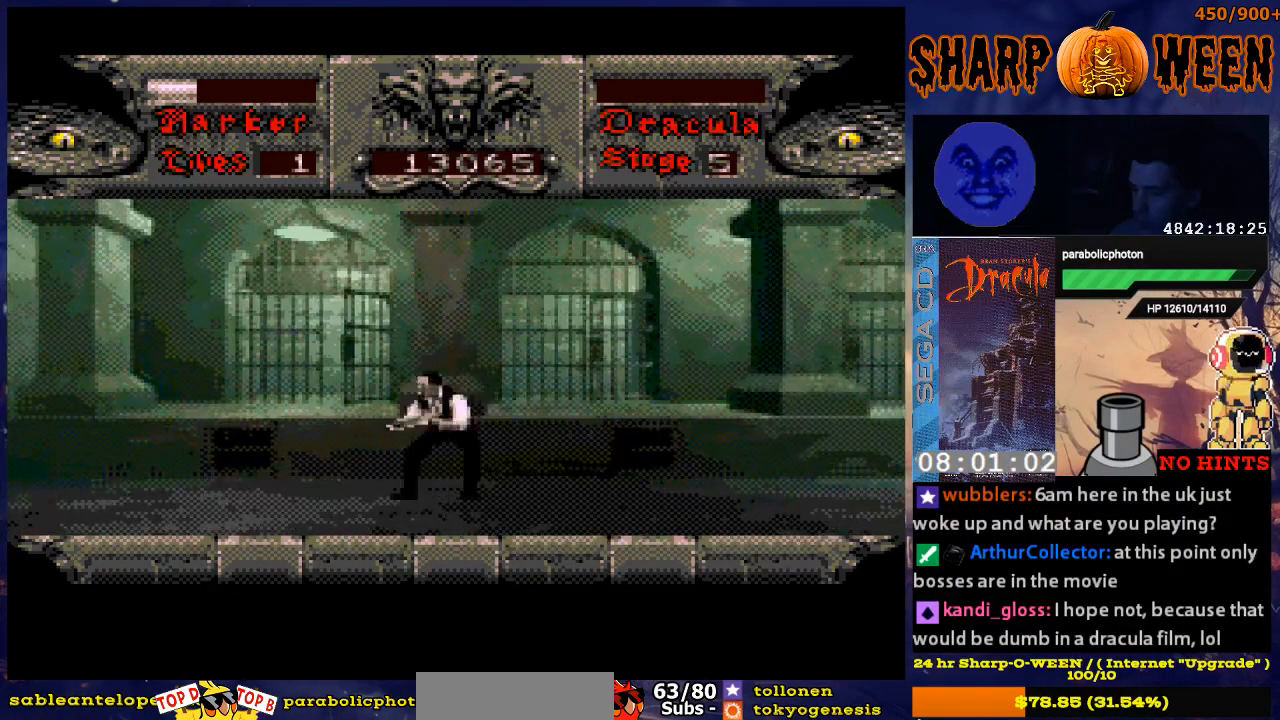
{"buttons": ["DPAD_RIGHT"], "events": [[402, "DPAD_DOWN", "up"], [402, "DPAD_RIGHT", "down"]]}
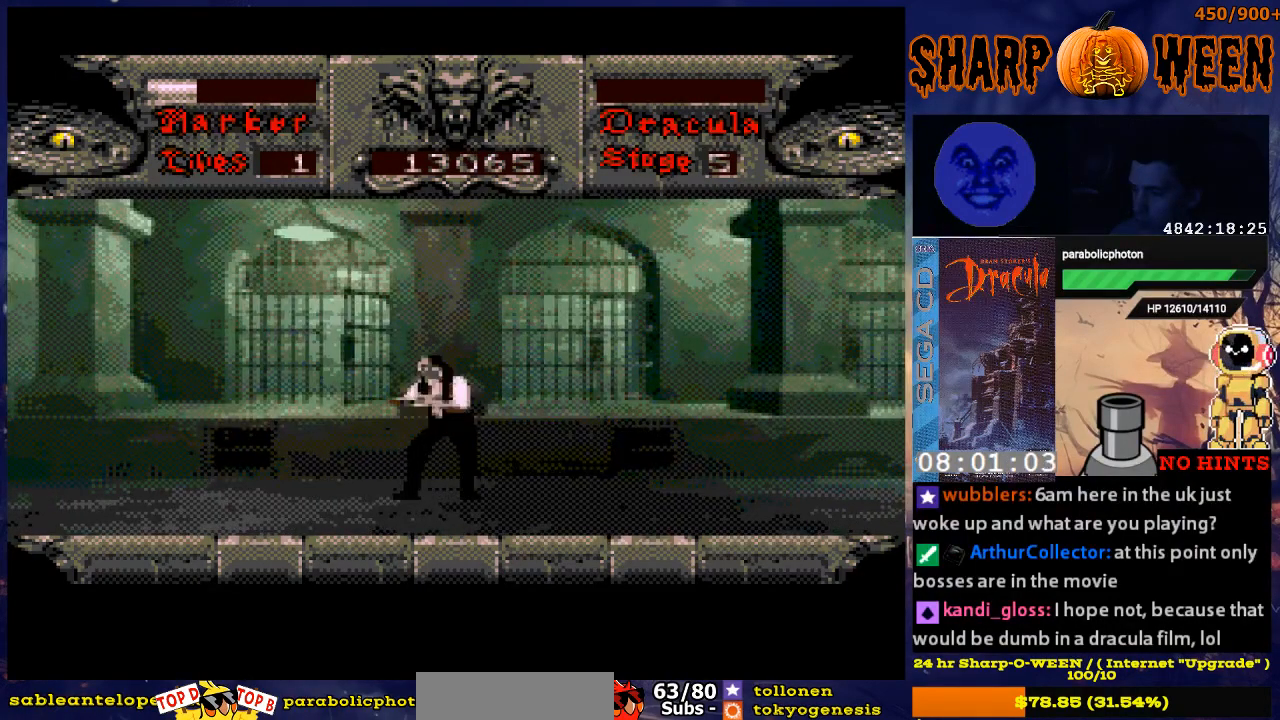
{"buttons": ["DPAD_RIGHT"], "events": []}